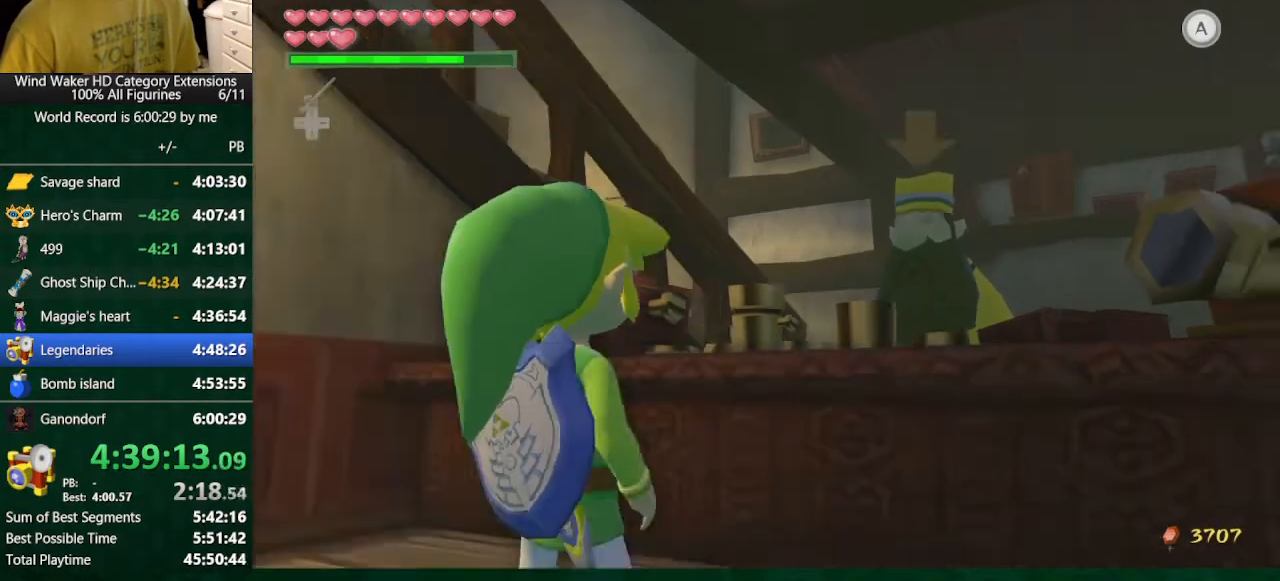
Gameplay with a controller (Nintendo layout); each line is a JSON object with the inputs held at the frame after it. "events" lists button and stick changes between this image and that frame as [ms after this image, input, new state], when the widget could be followed in between. Not read: L3 R3 TOUCHPAD.
{"buttons": [], "left_stick": "center", "right_stick": "center", "events": [[67, "B", "up"], [167, "Y", "down"], [333, "Y", "up"], [433, "Y", "down"], [467, "Y", "up"]]}
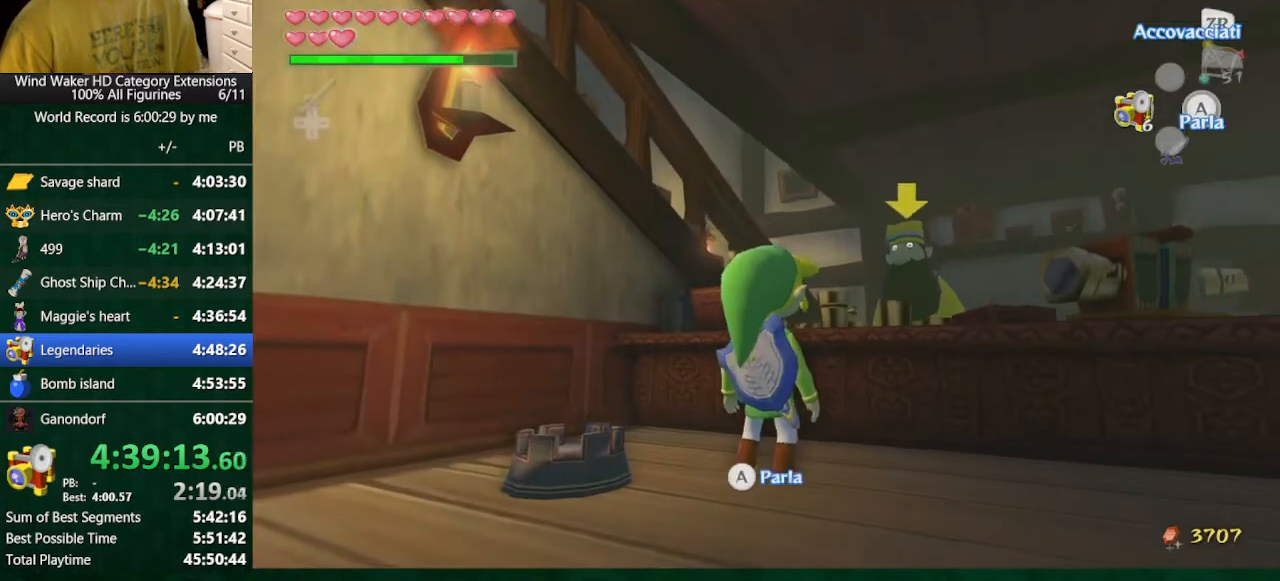
{"buttons": ["Y"], "left_stick": "center", "right_stick": "center", "events": [[67, "Y", "down"], [133, "Y", "up"], [333, "Y", "down"], [433, "Y", "up"], [467, "Y", "down"]]}
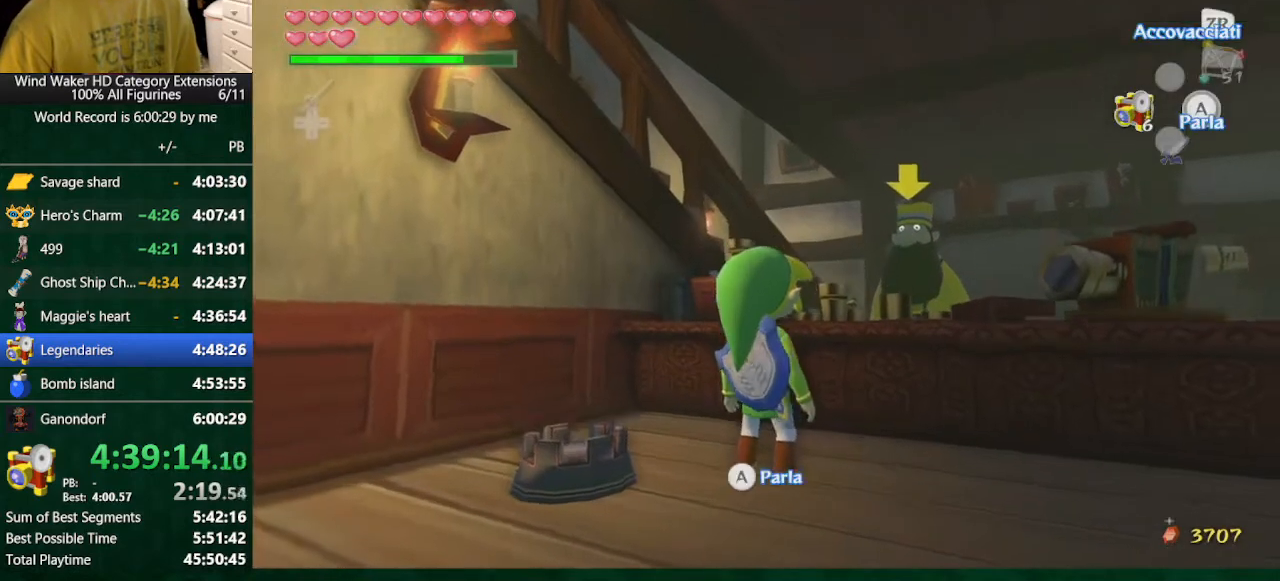
{"buttons": ["B"], "left_stick": "center", "right_stick": "center", "events": [[33, "Y", "up"], [133, "Y", "down"], [167, "Y", "up"], [467, "B", "down"]]}
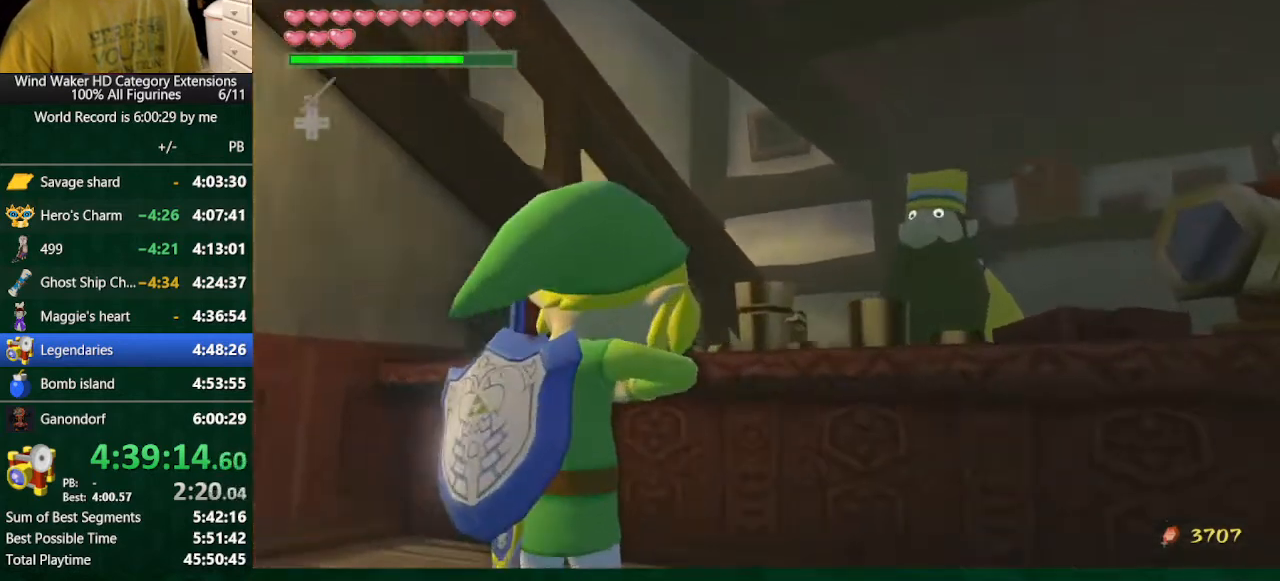
{"buttons": ["B"], "left_stick": "center", "right_stick": "center", "events": [[267, "A", "down"], [300, "A", "up"], [433, "A", "down"], [467, "A", "up"]]}
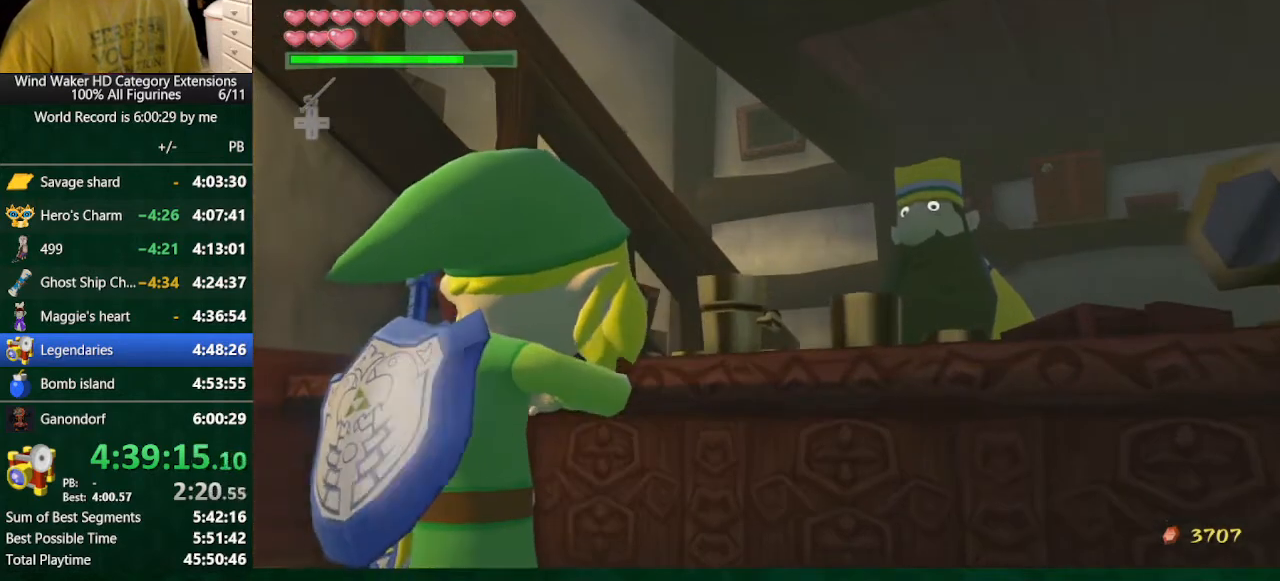
{"buttons": ["B"], "left_stick": "center", "right_stick": "center", "events": [[67, "A", "down"], [167, "A", "up"], [233, "A", "down"], [333, "A", "up"], [367, "A", "down"], [467, "A", "up"]]}
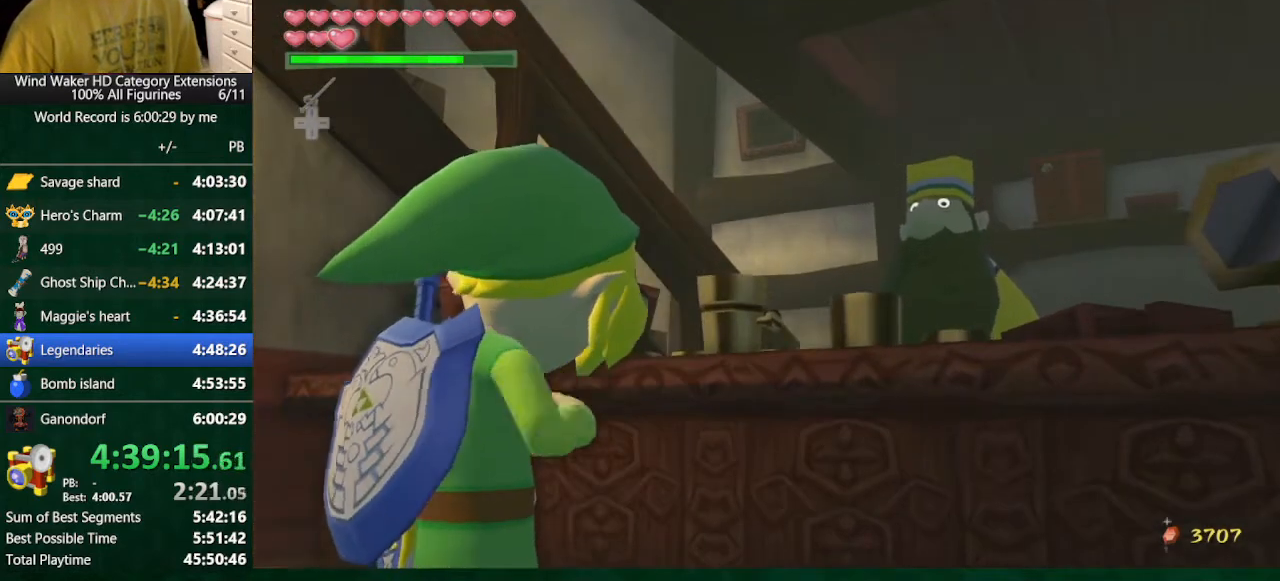
{"buttons": ["B"], "left_stick": "center", "right_stick": "center", "events": [[167, "A", "down"], [233, "A", "up"], [300, "A", "down"], [400, "A", "up"], [433, "A", "down"], [500, "A", "up"]]}
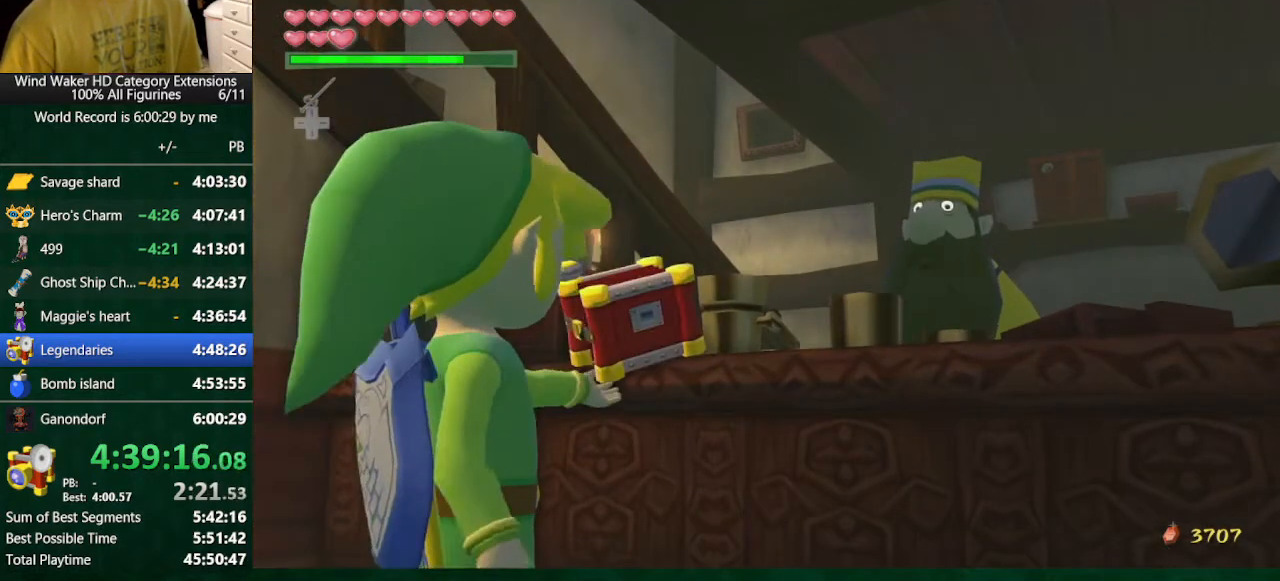
{"buttons": ["A", "B"], "left_stick": "center", "right_stick": "center", "events": [[67, "A", "down"], [167, "A", "up"], [367, "A", "down"], [433, "A", "up"], [500, "A", "down"]]}